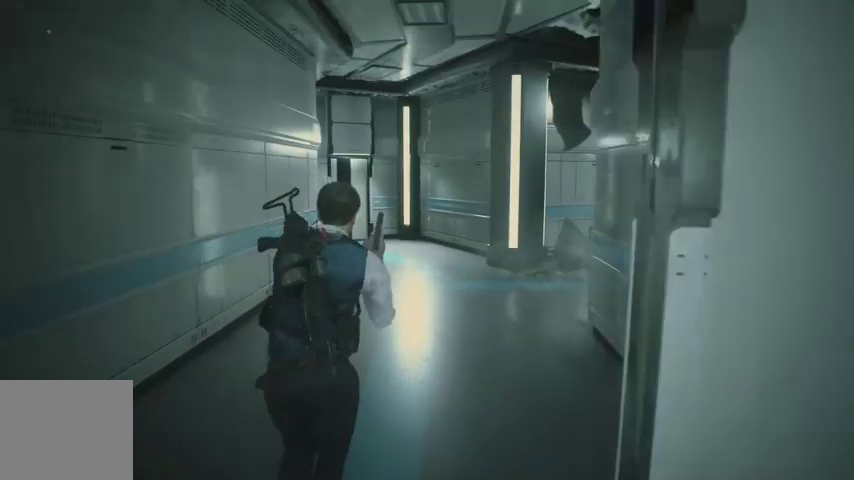
Gameplay with a controller (PlayStation layout); each line is a JSON object with the inputs held at the frame after it. "events" lists button and stick changes between this image and that frame as [ms after this image, input, new state], when the widget could be followed in between.
{"buttons": [], "left_stick": "up", "right_stick": "left", "events": [[33, "SQUARE", "down"], [133, "SQUARE", "up"], [367, "right_stick", "left"]]}
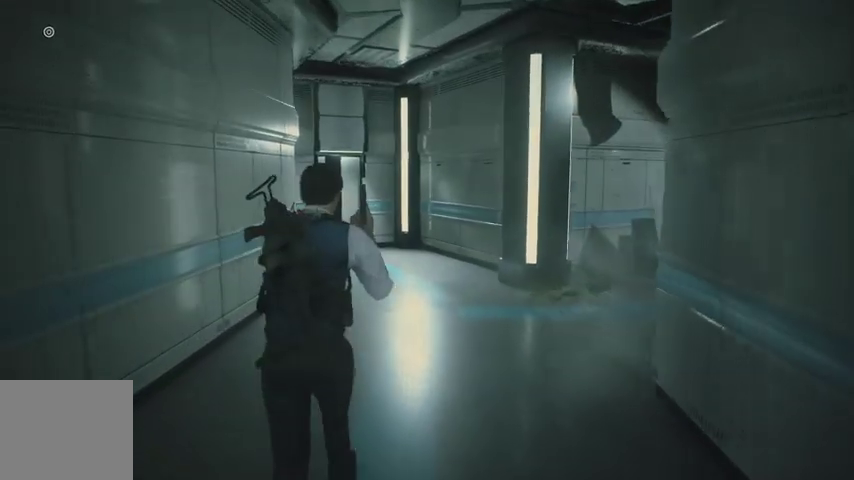
{"buttons": [], "left_stick": "up", "right_stick": "left", "events": []}
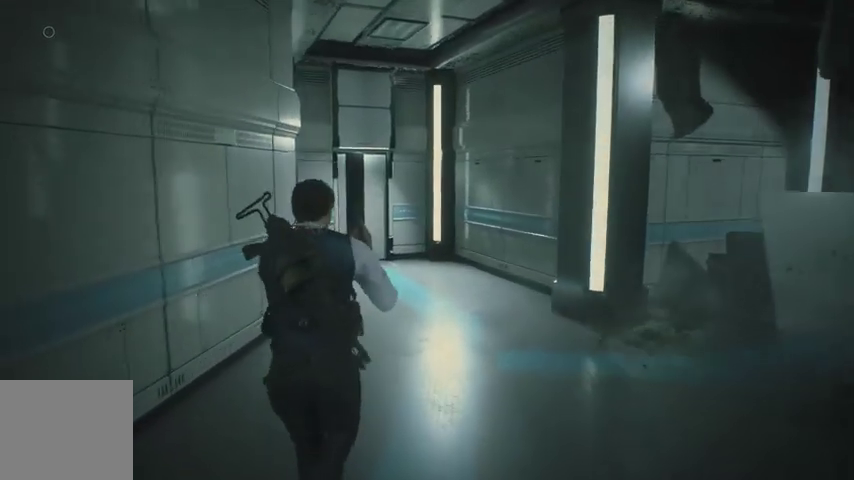
{"buttons": [], "left_stick": "up", "right_stick": "down-left", "events": [[67, "right_stick", "center"], [433, "right_stick", "down-left"]]}
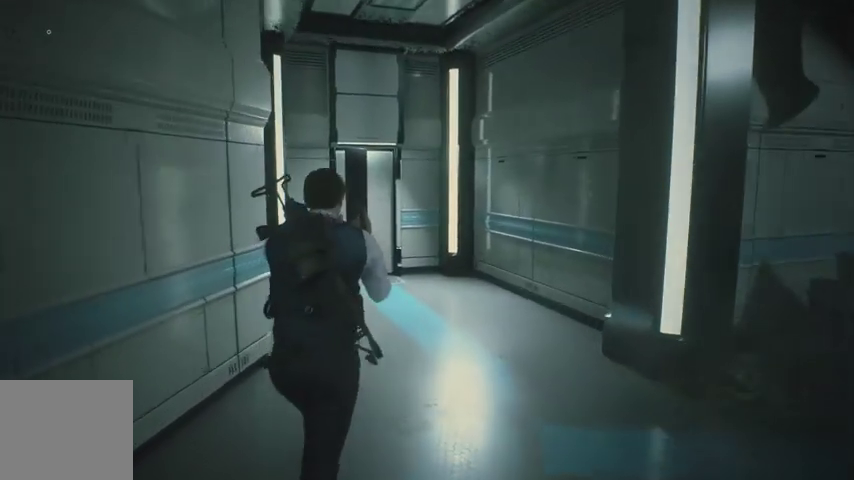
{"buttons": [], "left_stick": "up", "right_stick": "down-left", "events": [[100, "right_stick", "center"], [400, "right_stick", "down-left"]]}
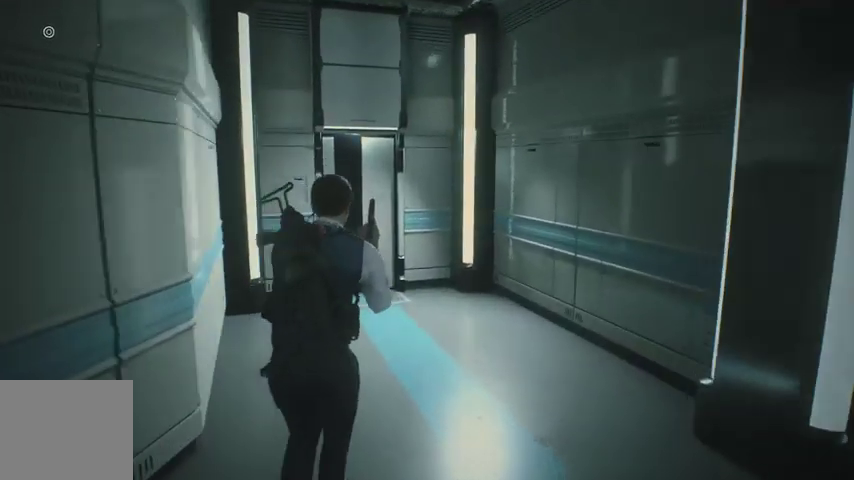
{"buttons": [], "left_stick": "up", "right_stick": "down-left", "events": []}
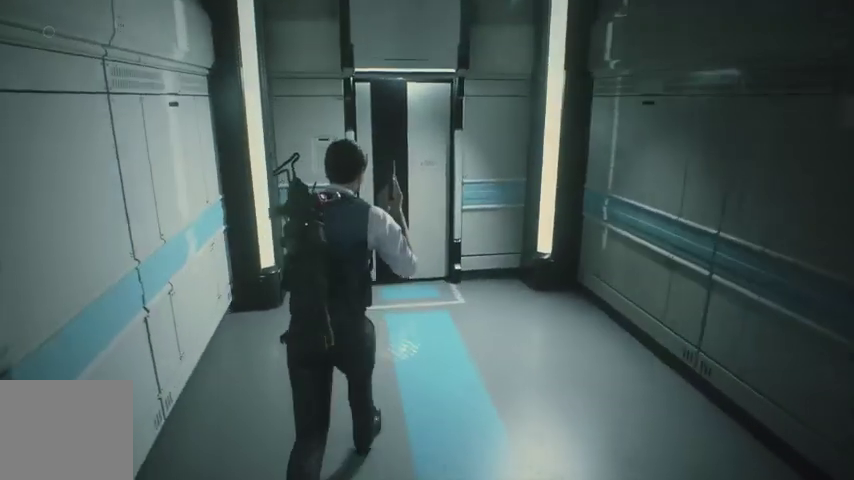
{"buttons": [], "left_stick": "up", "right_stick": "left", "events": [[67, "right_stick", "left"]]}
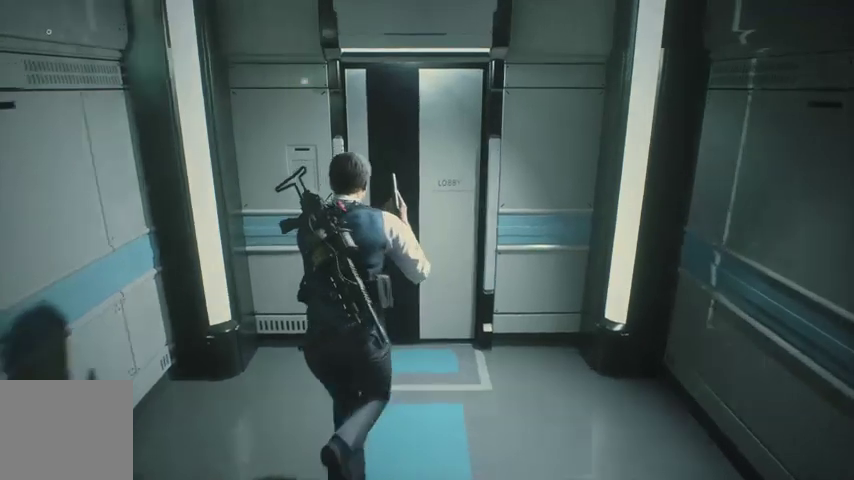
{"buttons": [], "left_stick": "up", "right_stick": "left", "events": []}
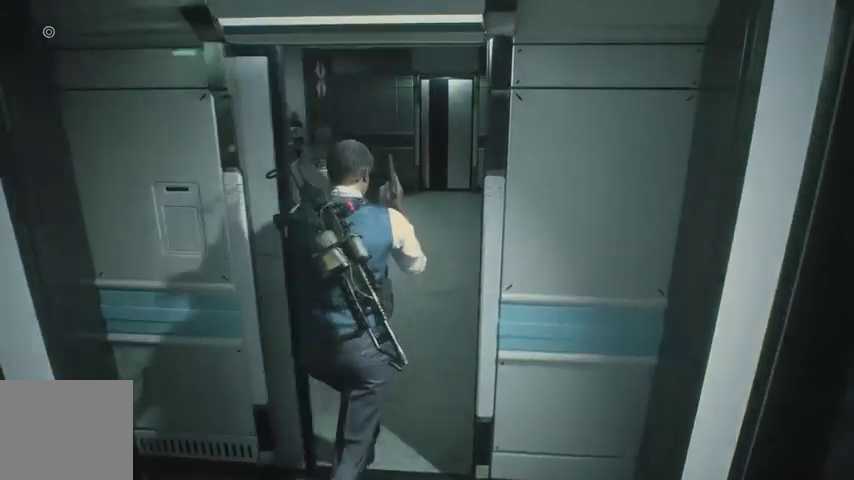
{"buttons": [], "left_stick": "up", "right_stick": "center", "events": [[167, "right_stick", "center"], [267, "right_stick", "right"], [400, "right_stick", "center"]]}
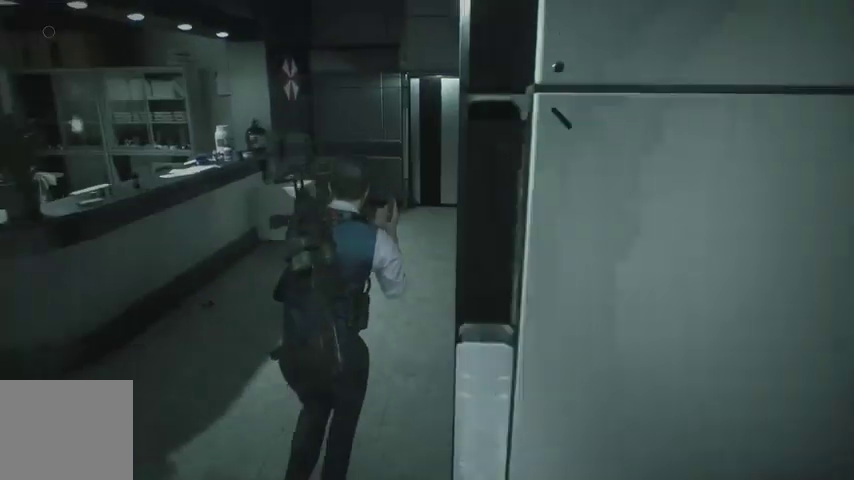
{"buttons": [], "left_stick": "up", "right_stick": "center", "events": []}
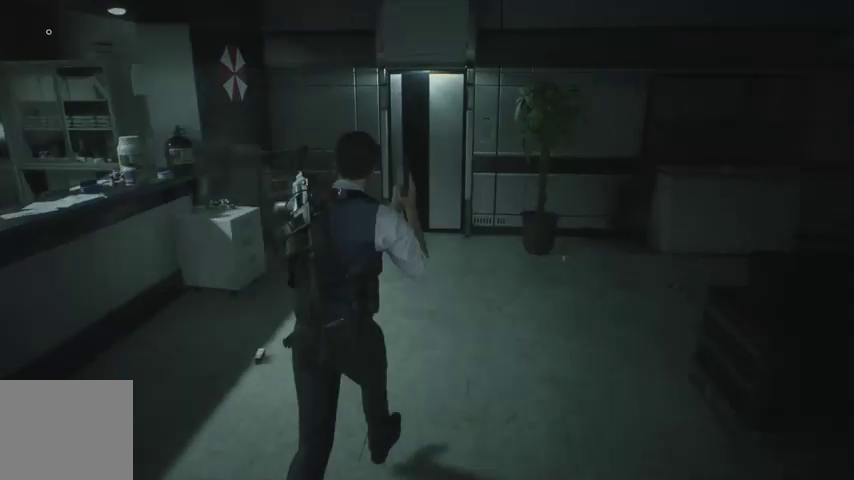
{"buttons": [], "left_stick": "up", "right_stick": "center", "events": []}
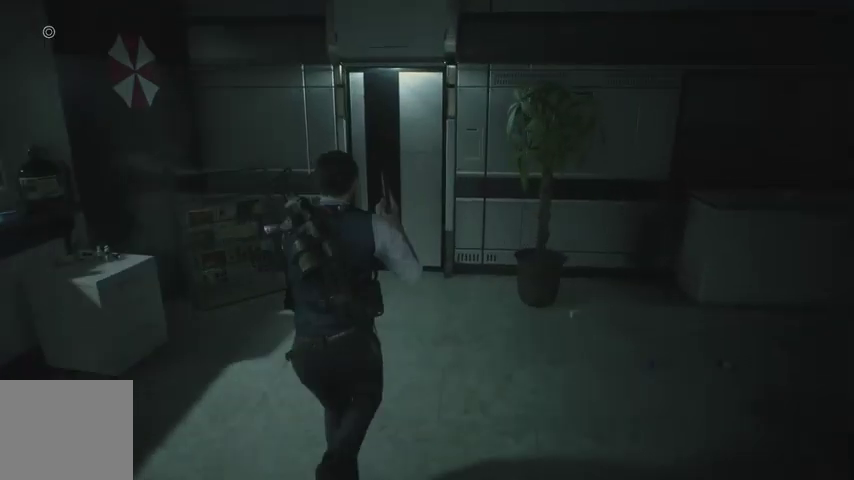
{"buttons": [], "left_stick": "up", "right_stick": "center", "events": []}
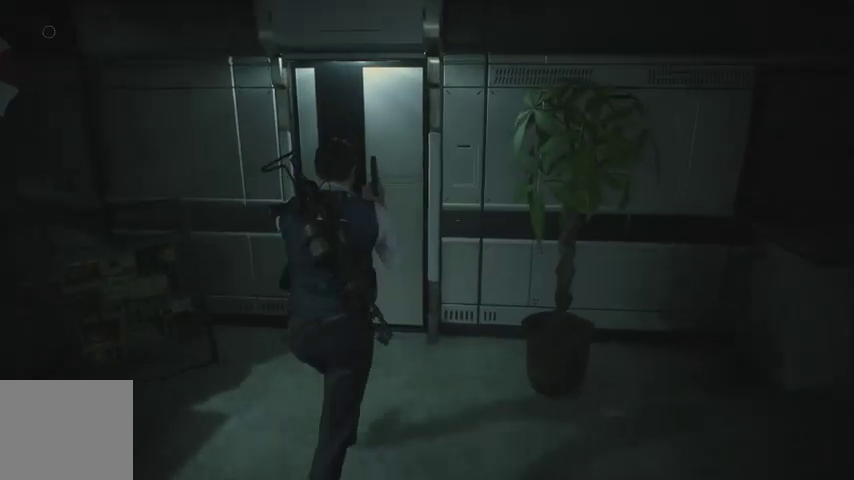
{"buttons": [], "left_stick": "up", "right_stick": "left", "events": [[333, "right_stick", "left"]]}
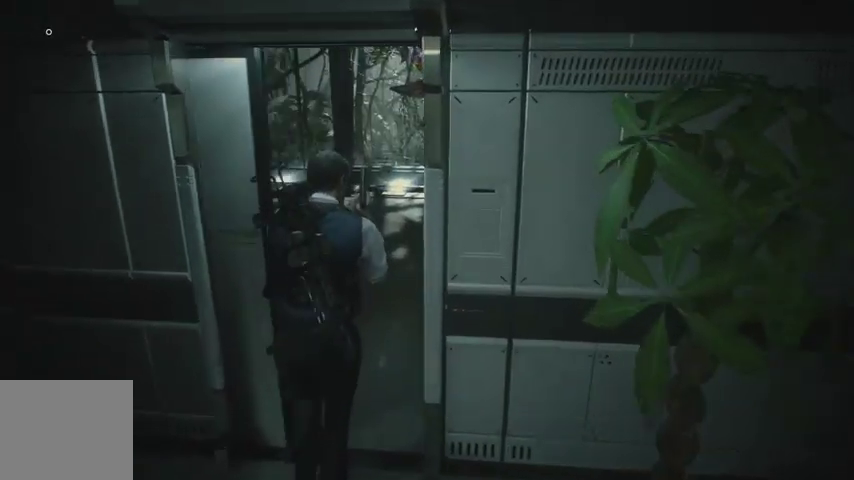
{"buttons": [], "left_stick": "up", "right_stick": "center", "events": [[500, "right_stick", "center"]]}
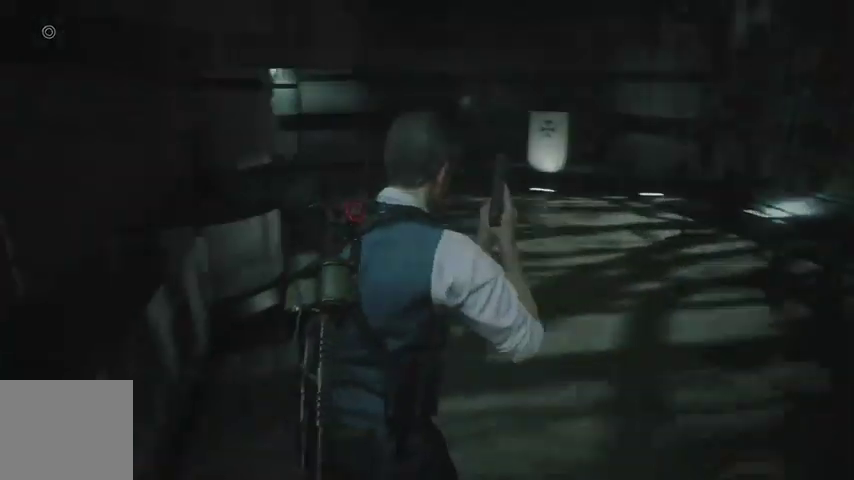
{"buttons": [], "left_stick": "up", "right_stick": "center", "events": []}
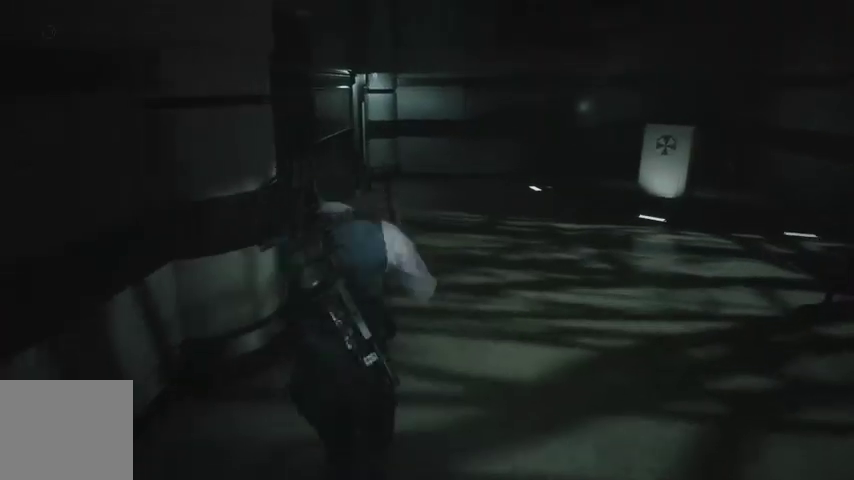
{"buttons": [], "left_stick": "up", "right_stick": "center", "events": []}
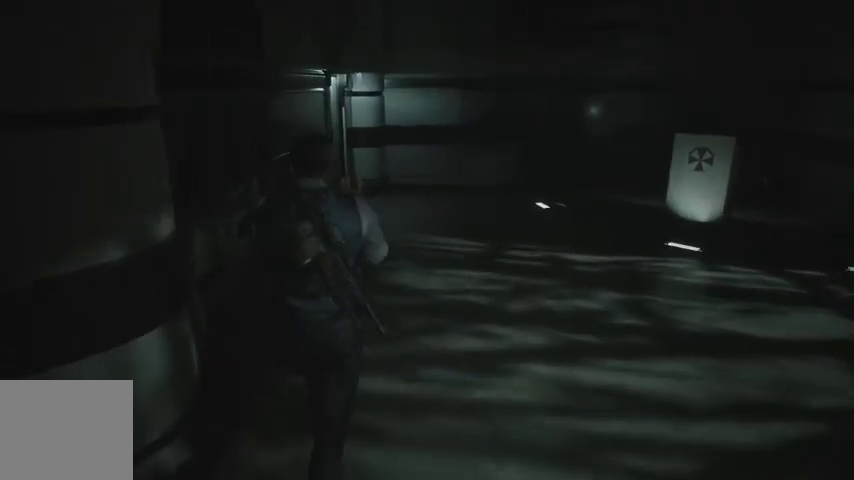
{"buttons": [], "left_stick": "up", "right_stick": "center", "events": []}
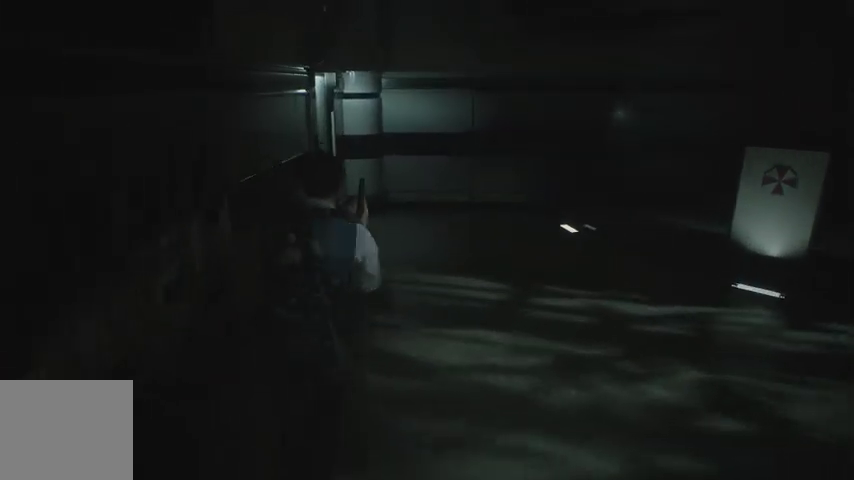
{"buttons": [], "left_stick": "up", "right_stick": "left", "events": [[433, "right_stick", "left"]]}
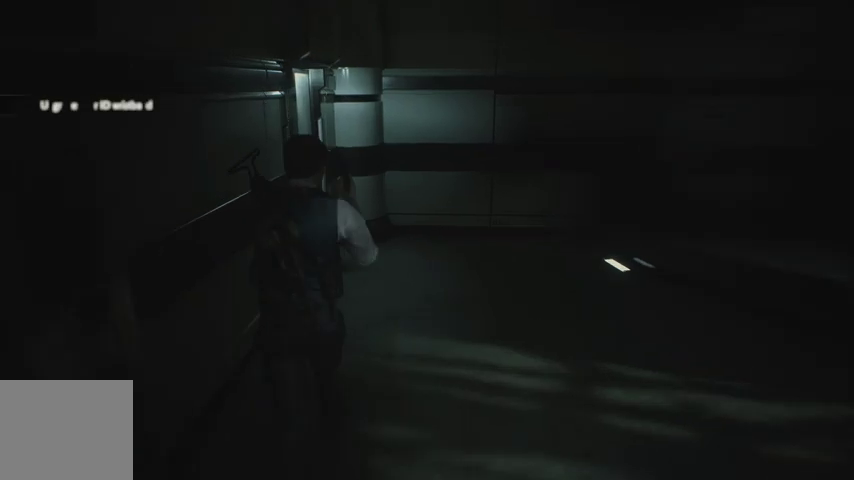
{"buttons": [], "left_stick": "up", "right_stick": "left", "events": []}
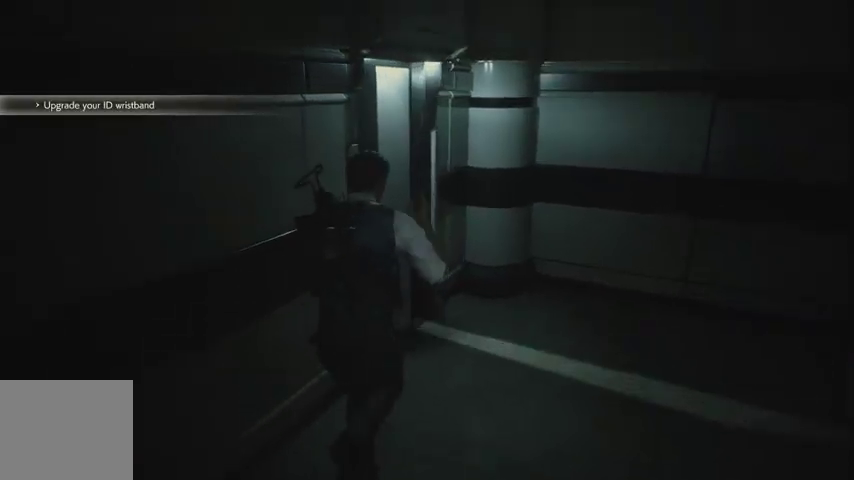
{"buttons": [], "left_stick": "up-left", "right_stick": "center", "events": [[267, "right_stick", "center"], [400, "left_stick", "up-left"]]}
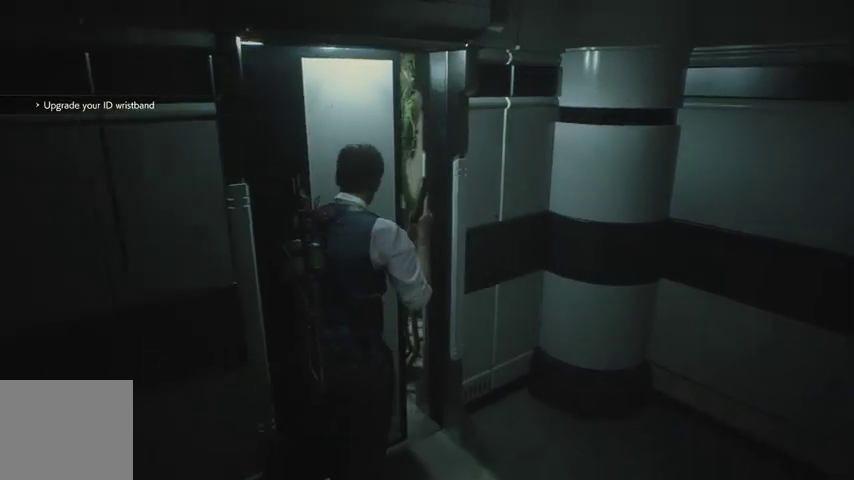
{"buttons": [], "left_stick": "up", "right_stick": "center", "events": [[167, "left_stick", "up"]]}
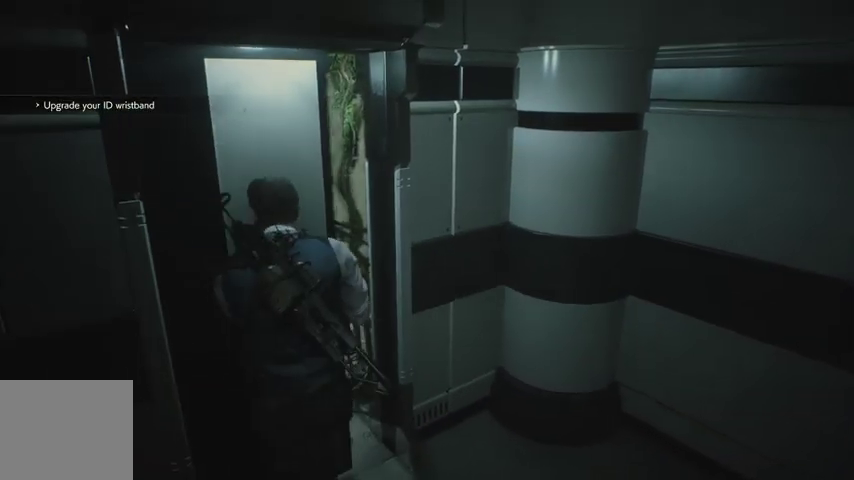
{"buttons": [], "left_stick": "up", "right_stick": "center", "events": []}
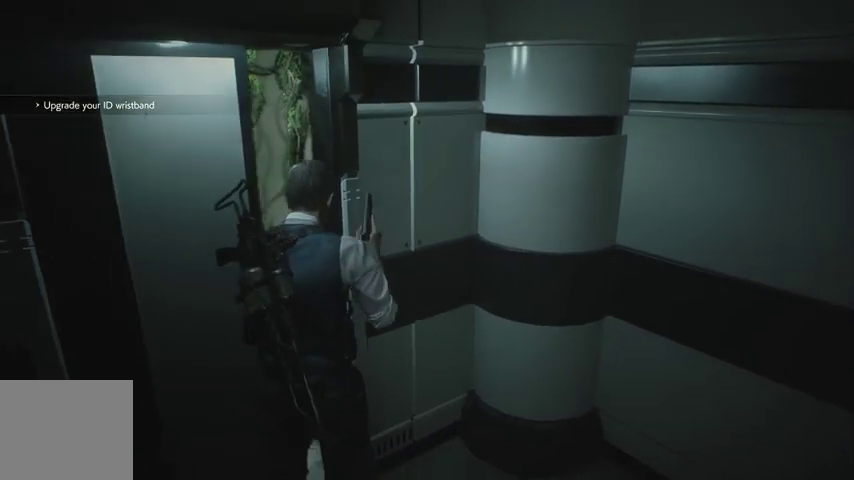
{"buttons": [], "left_stick": "up", "right_stick": "center", "events": []}
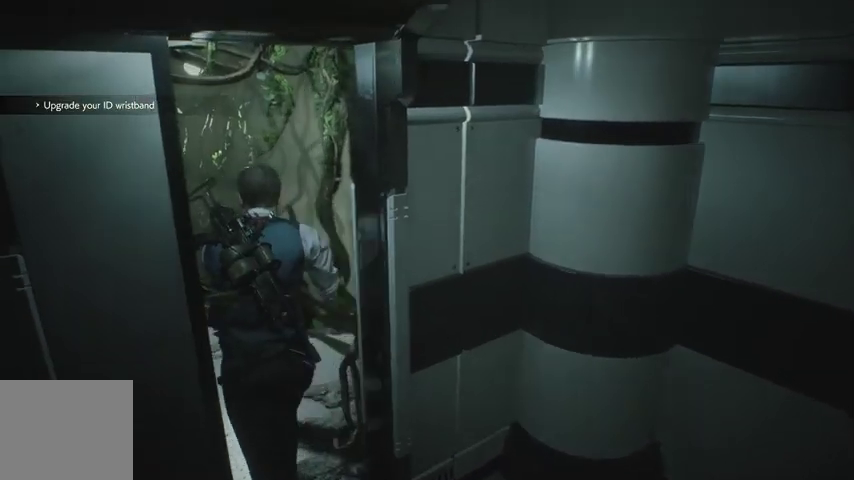
{"buttons": [], "left_stick": "right", "right_stick": "center", "events": [[167, "left_stick", "up-right"], [433, "left_stick", "right"]]}
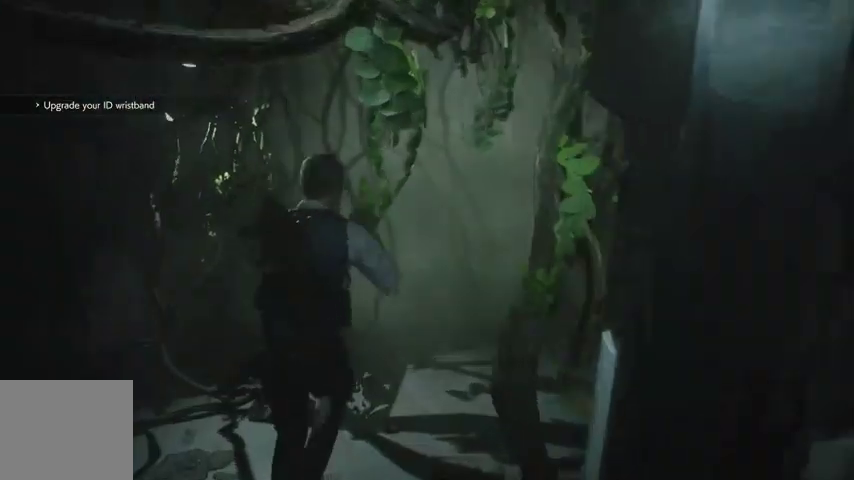
{"buttons": [], "left_stick": "up-right", "right_stick": "center", "events": [[500, "left_stick", "up-right"]]}
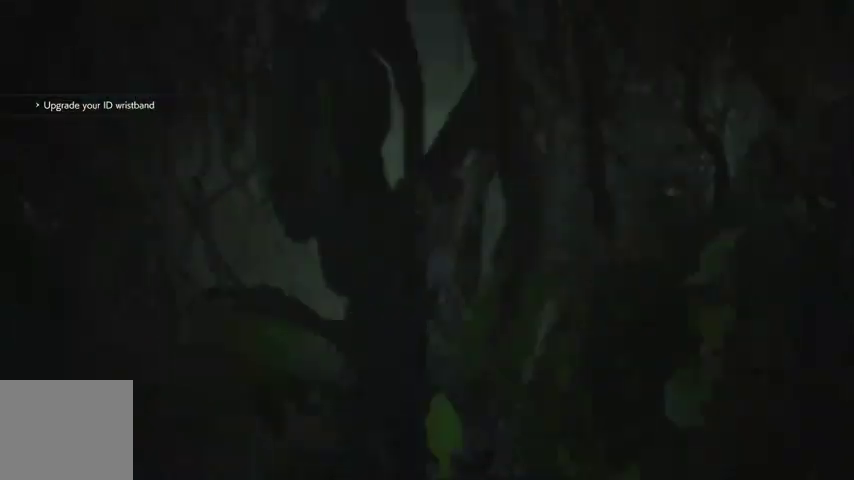
{"buttons": [], "left_stick": "up", "right_stick": "right", "events": [[67, "right_stick", "right"], [167, "left_stick", "up"]]}
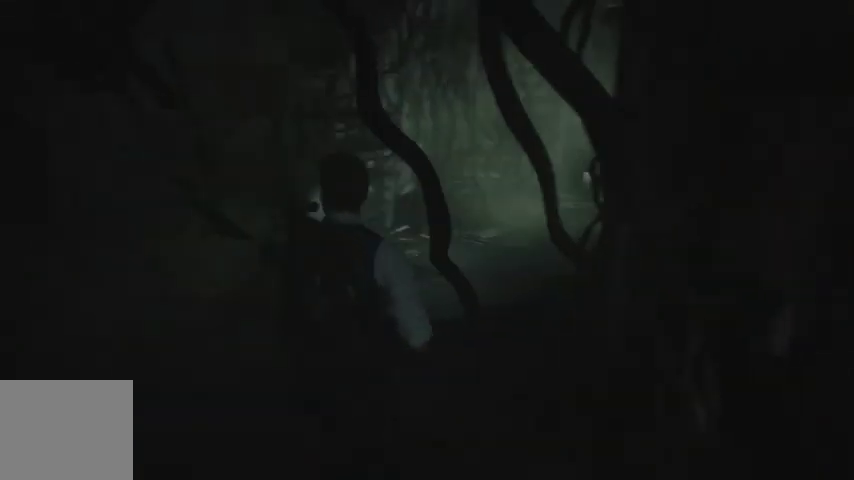
{"buttons": [], "left_stick": "up", "right_stick": "right", "events": [[100, "right_stick", "center"], [233, "right_stick", "right"]]}
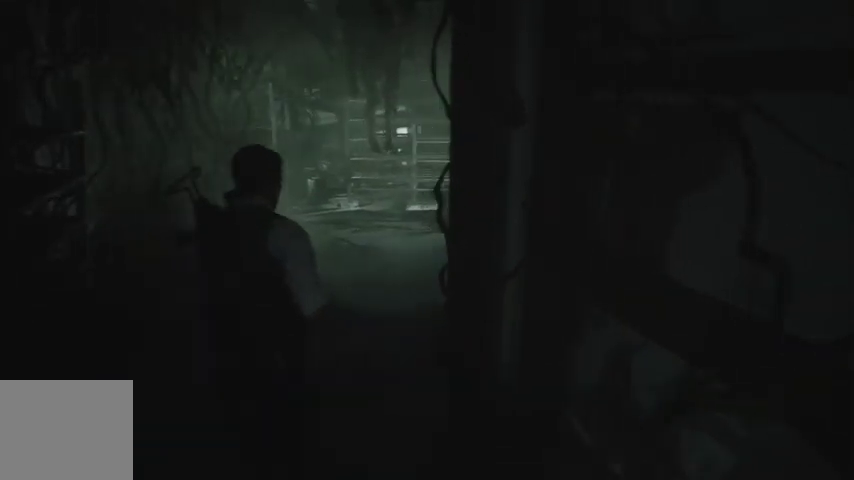
{"buttons": [], "left_stick": "up", "right_stick": "right", "events": []}
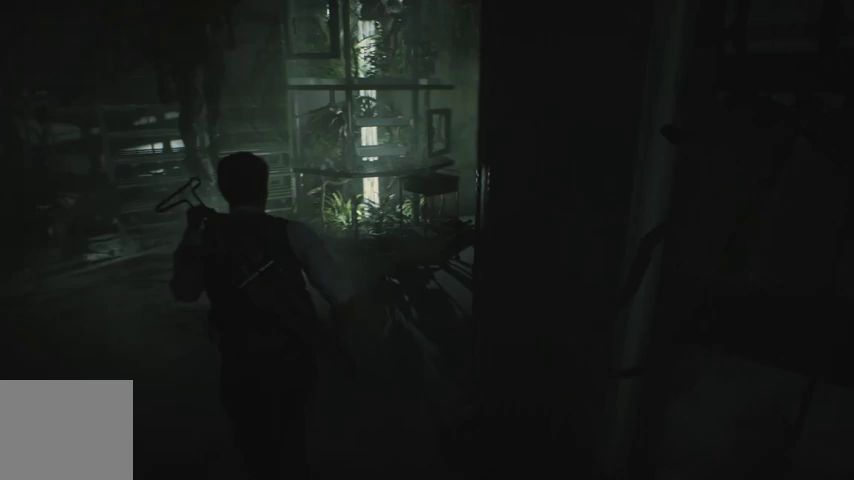
{"buttons": [], "left_stick": "up", "right_stick": "center", "events": [[267, "right_stick", "center"]]}
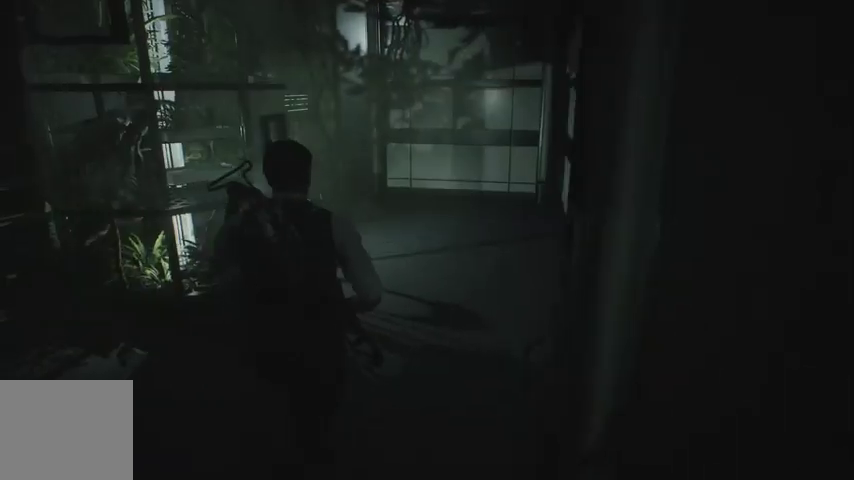
{"buttons": [], "left_stick": "up", "right_stick": "center", "events": []}